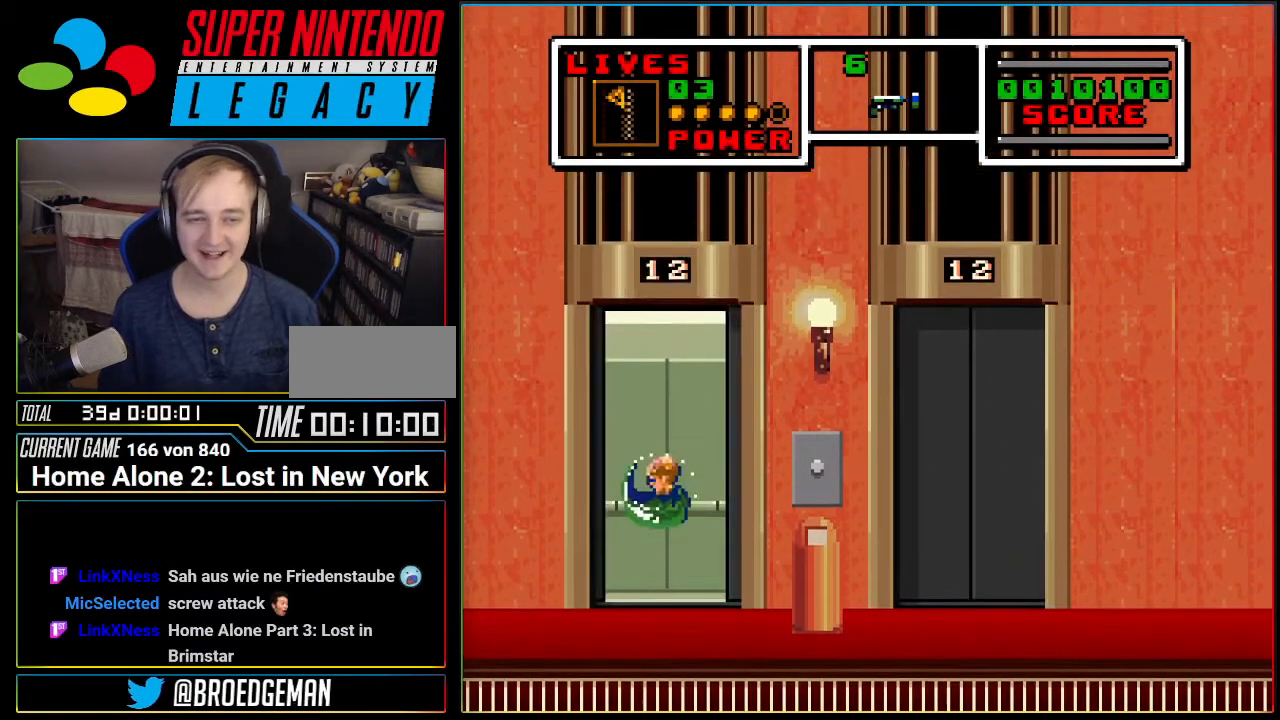
Gameplay with a controller (Nintendo layout); each line is a JSON object with the inputs held at the frame after it. "events" lists button and stick changes between this image and that frame as [ms after this image, input, new state], when the widget could be followed in between. Not read: DPAD_UP L3 R3.
{"buttons": ["A", "DPAD_RIGHT"], "events": [[267, "DPAD_RIGHT", "down"], [401, "A", "down"]]}
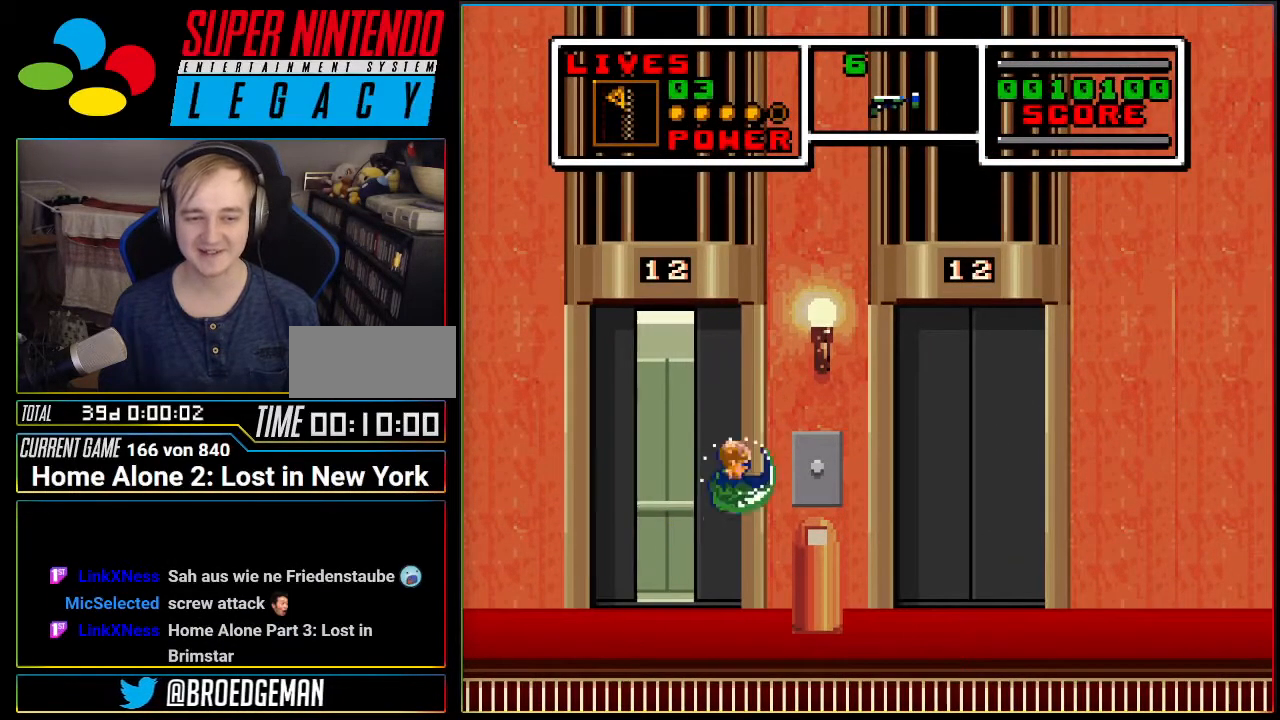
{"buttons": ["A", "DPAD_RIGHT"], "events": []}
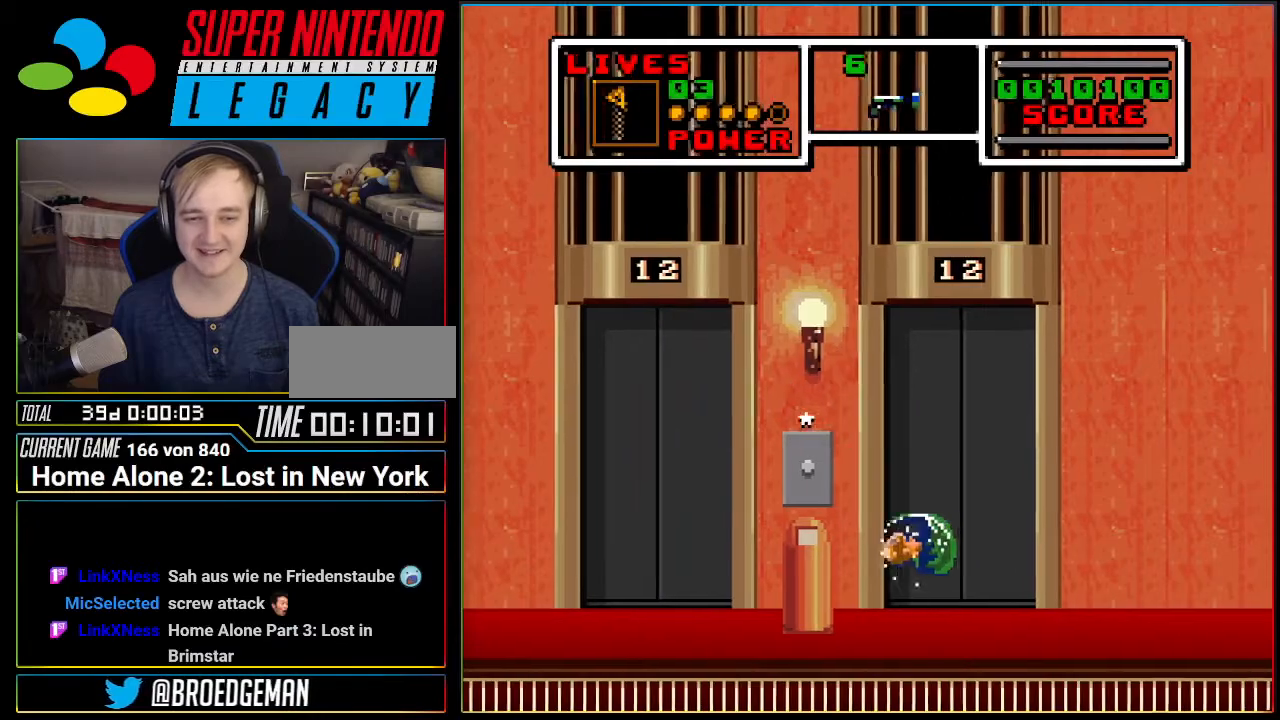
{"buttons": ["A", "DPAD_RIGHT"], "events": [[17, "A", "up"], [150, "A", "down"]]}
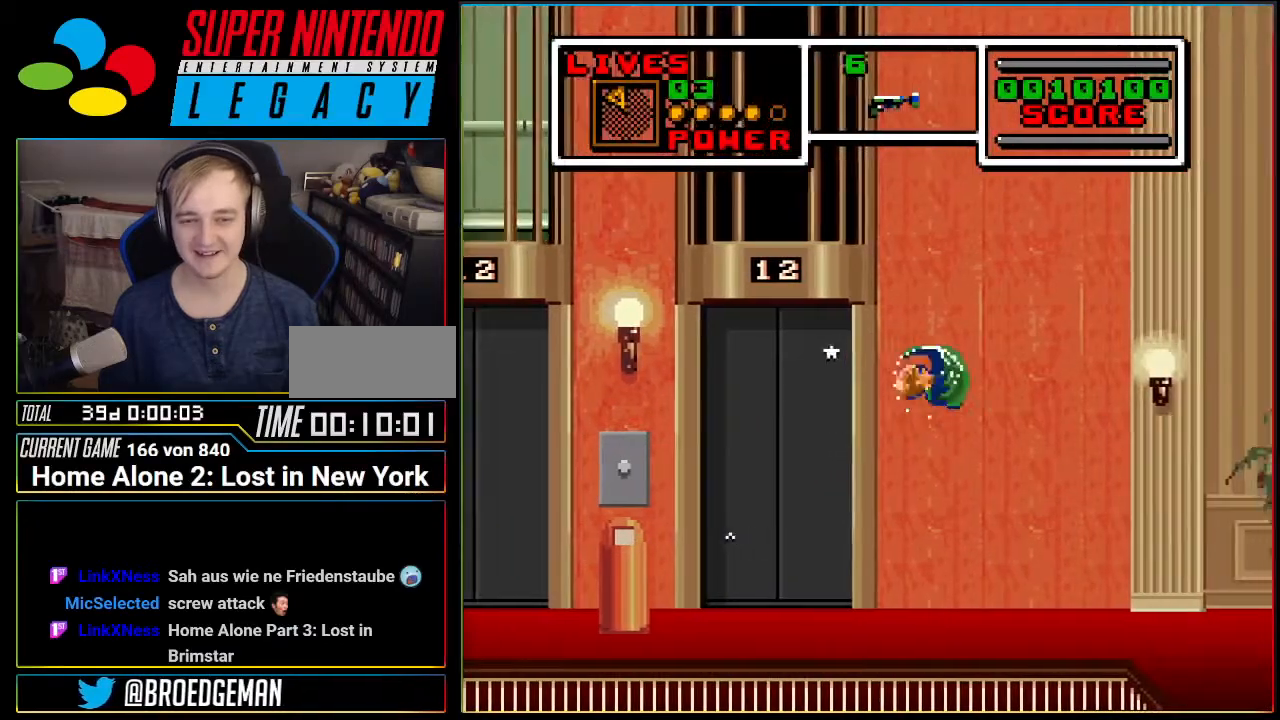
{"buttons": ["DPAD_RIGHT"], "events": [[250, "A", "up"]]}
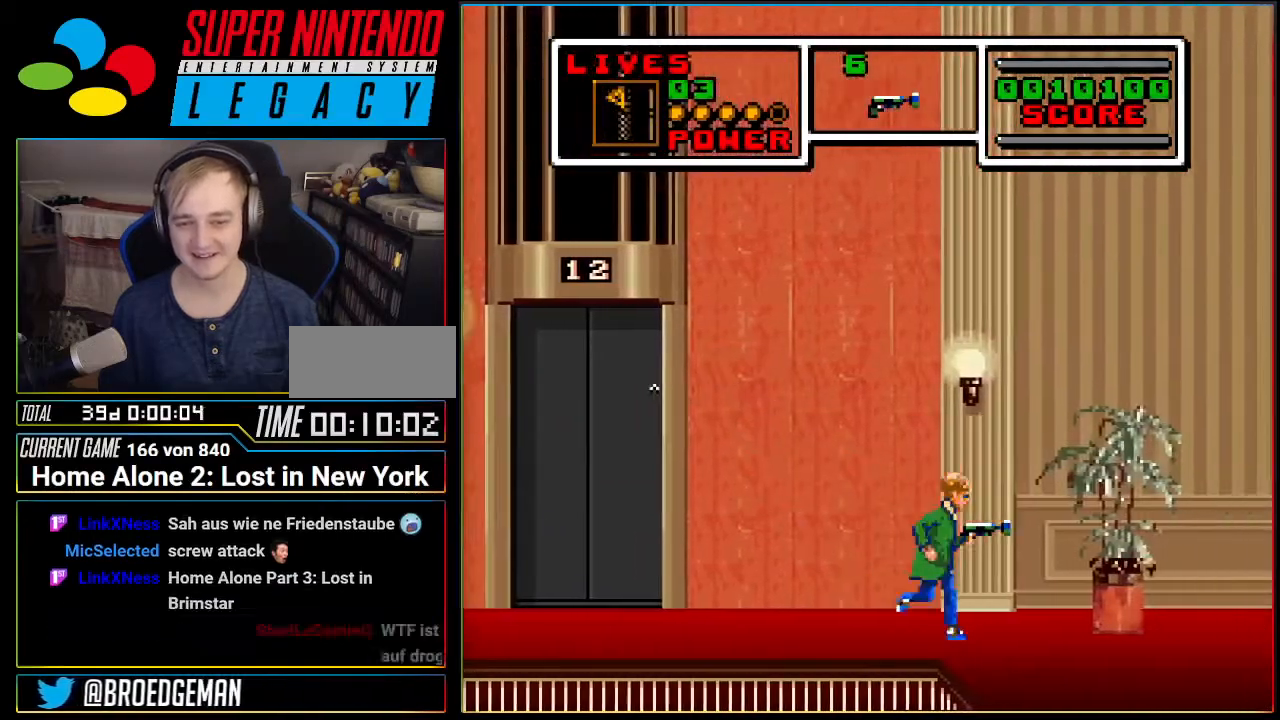
{"buttons": ["DPAD_LEFT"], "events": [[100, "A", "down"], [134, "A", "up"], [251, "DPAD_RIGHT", "up"], [467, "DPAD_LEFT", "down"]]}
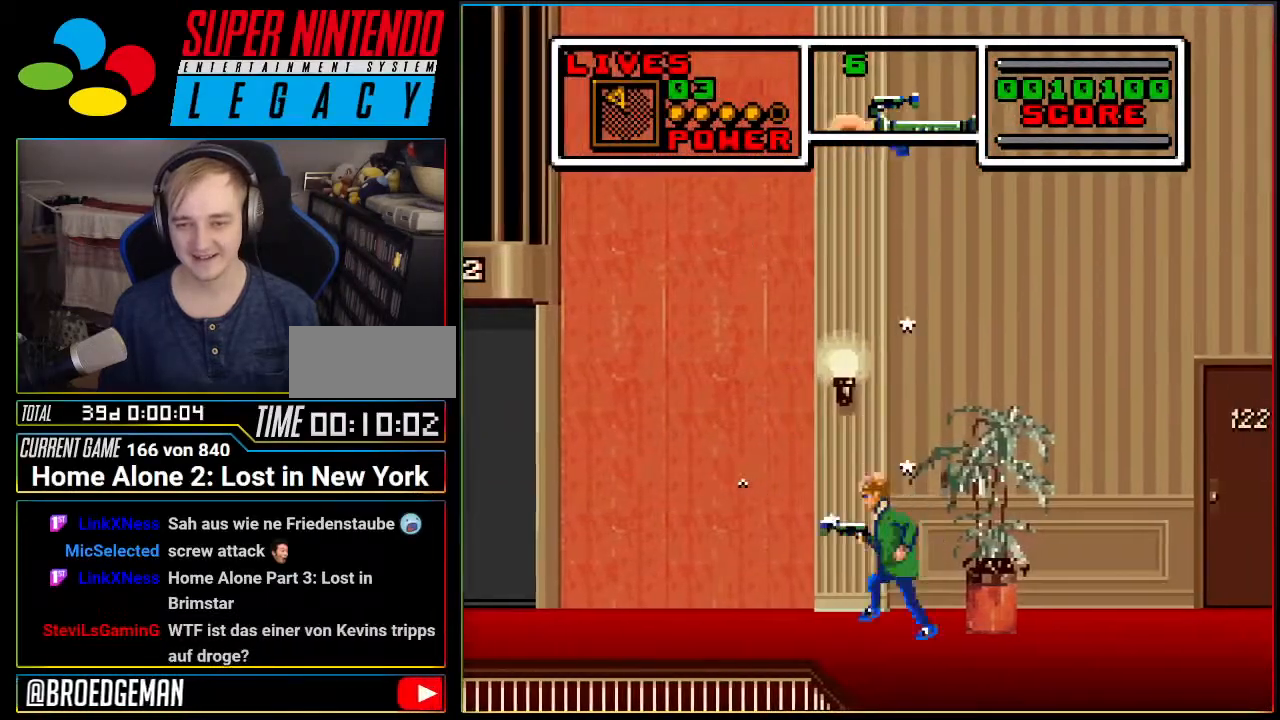
{"buttons": ["DPAD_RIGHT"], "events": [[217, "DPAD_LEFT", "up"], [350, "DPAD_RIGHT", "down"]]}